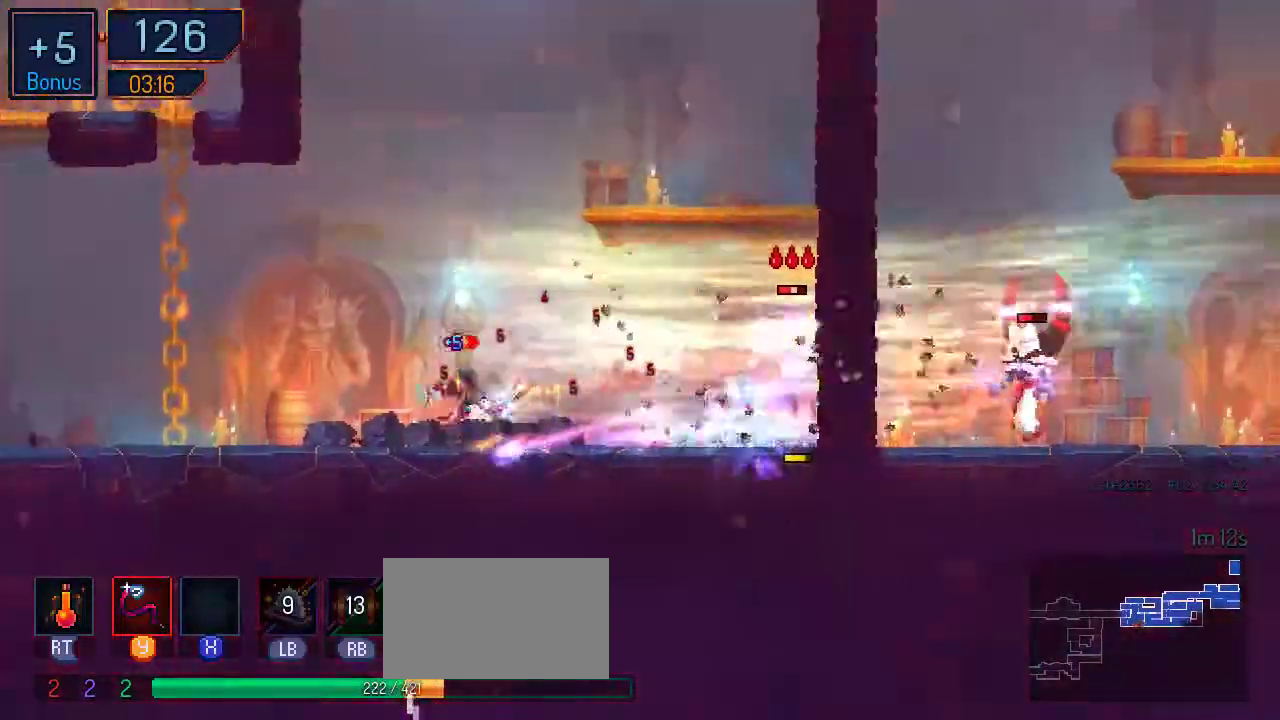
Gameplay with a controller (Nintendo layout); each line is a JSON object with the inputs held at the frame after it. "events" lists button and stick changes between this image and that frame as [ms after this image, input, new state], when the widget could be followed in between. Not read: L2 L3 R2 R3.
{"buttons": ["A", "DPAD_LEFT"], "left_stick": "center", "right_stick": "center", "events": [[233, "A", "down"], [367, "A", "up"], [433, "A", "down"]]}
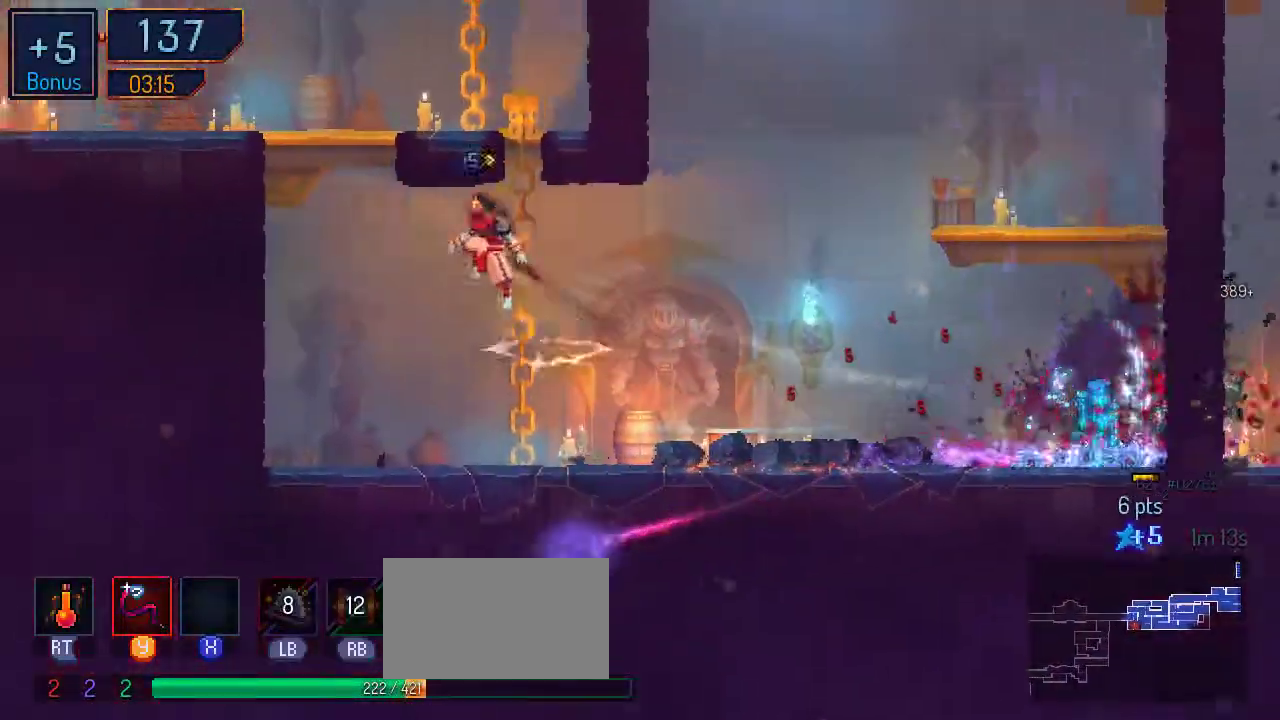
{"buttons": ["DPAD_LEFT"], "left_stick": "center", "right_stick": "center", "events": [[67, "A", "up"], [100, "DPAD_LEFT", "up"], [100, "DPAD_UP", "down"], [133, "A", "down"], [233, "A", "up"], [333, "A", "down"], [467, "A", "up"], [500, "DPAD_LEFT", "down"], [500, "DPAD_UP", "up"]]}
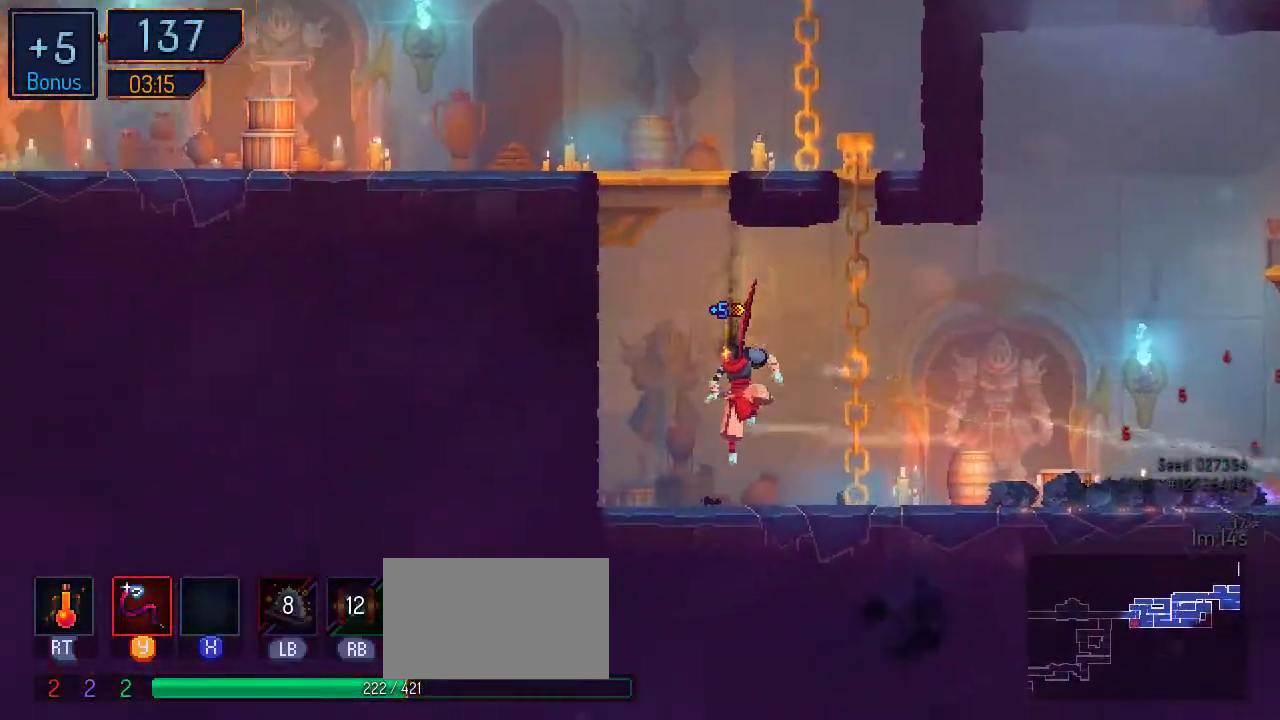
{"buttons": ["DPAD_LEFT"], "left_stick": "center", "right_stick": "center", "events": [[200, "A", "down"], [333, "A", "up"], [433, "A", "down"], [467, "A", "up"]]}
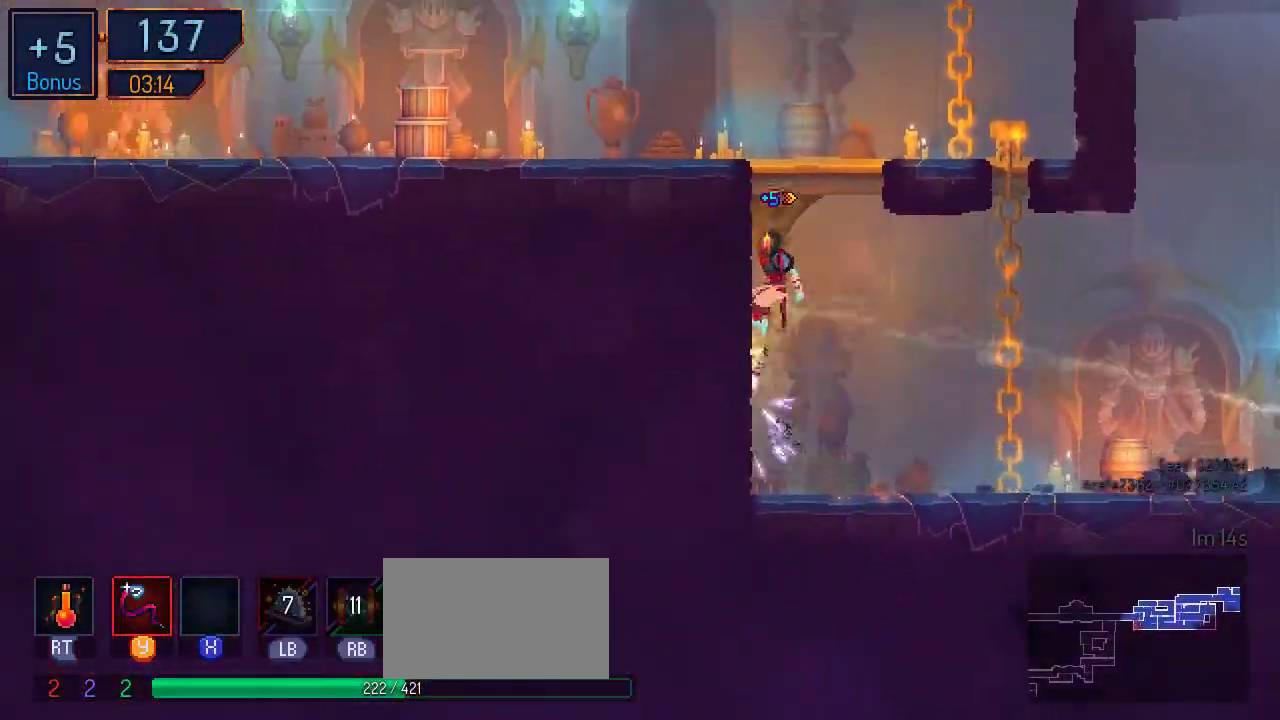
{"buttons": ["DPAD_LEFT"], "left_stick": "center", "right_stick": "center", "events": [[100, "Y", "down"], [200, "A", "down"], [200, "Y", "up"], [333, "A", "up"]]}
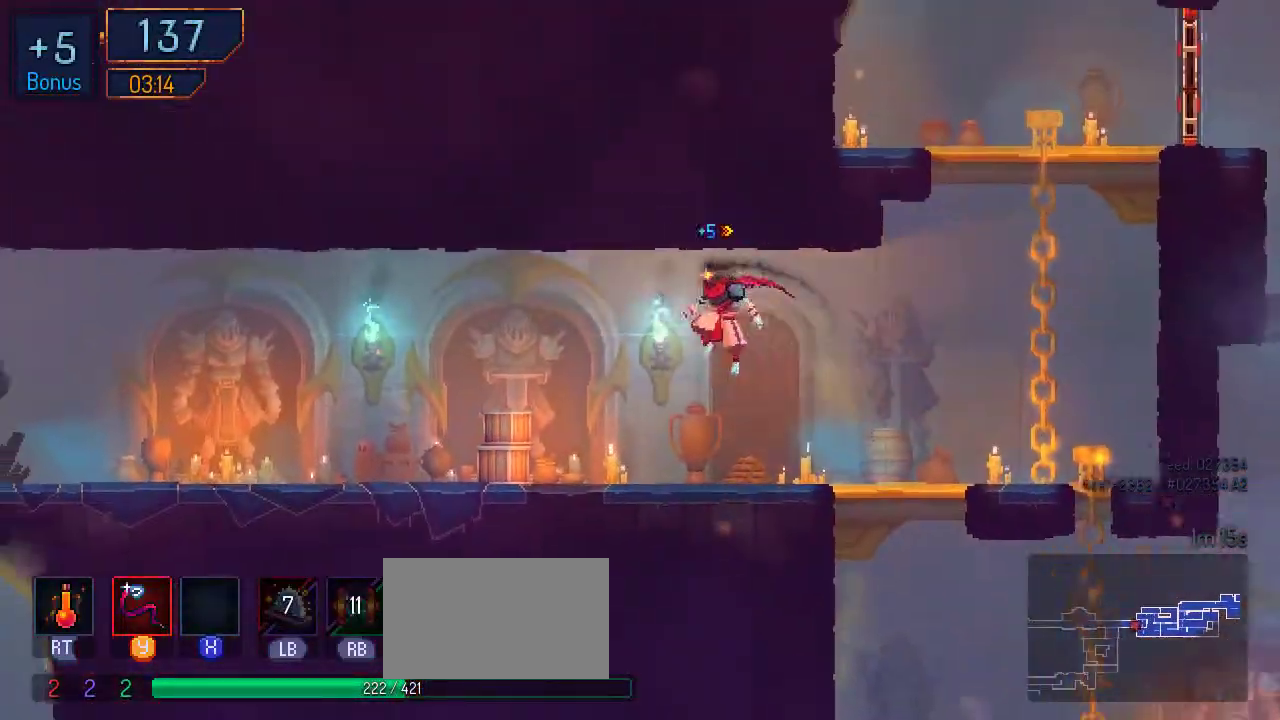
{"buttons": ["B", "DPAD_LEFT"], "left_stick": "center", "right_stick": "center", "events": [[500, "B", "down"]]}
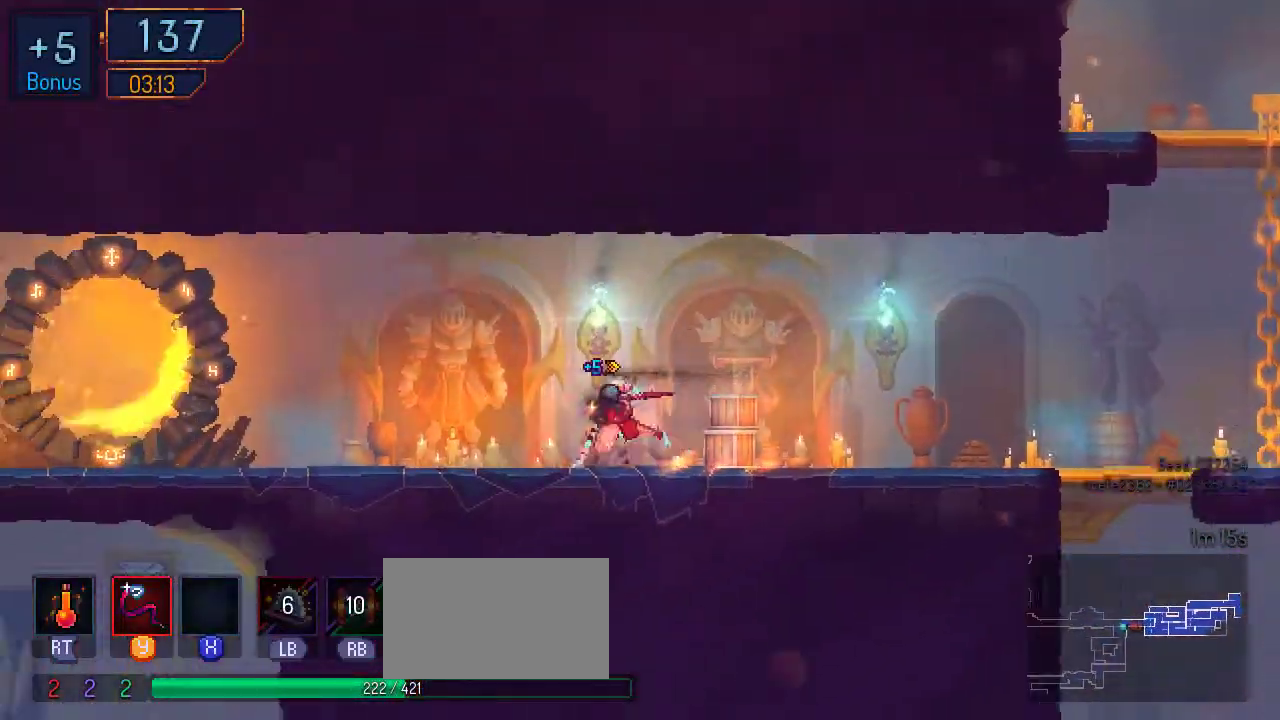
{"buttons": ["DPAD_LEFT"], "left_stick": "center", "right_stick": "center", "events": [[167, "B", "up"]]}
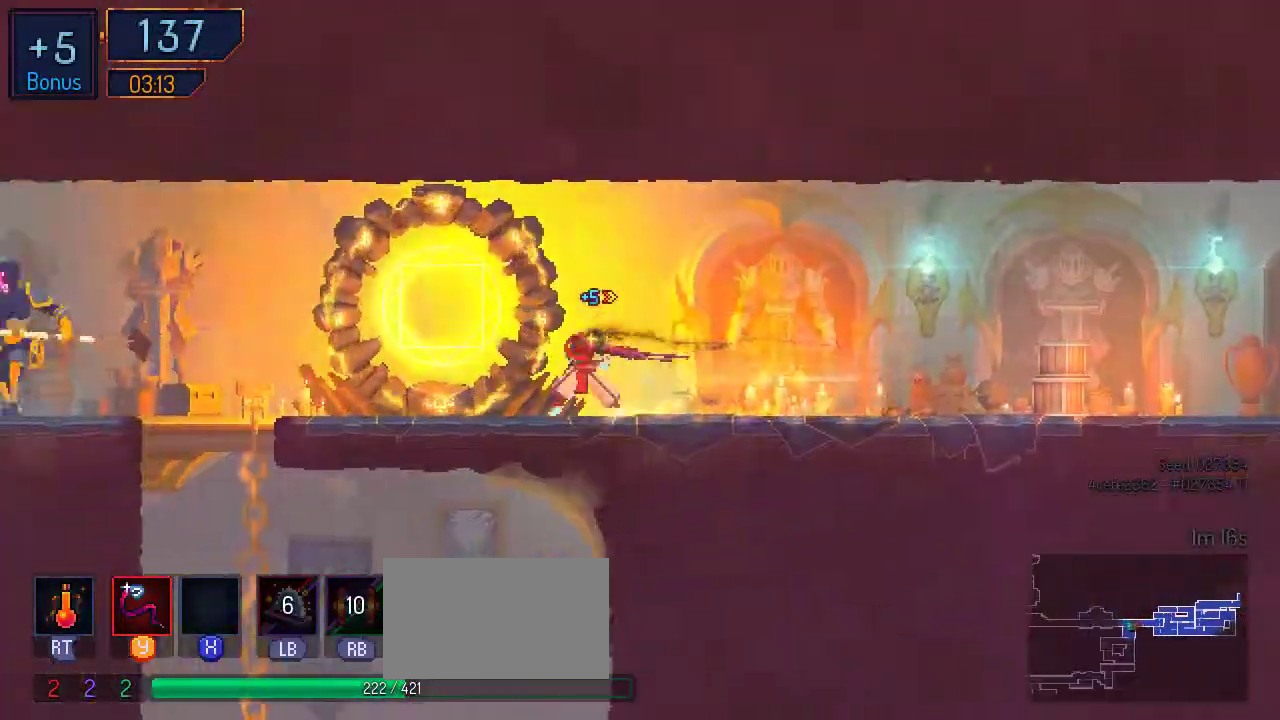
{"buttons": ["DPAD_LEFT"], "left_stick": "center", "right_stick": "center", "events": []}
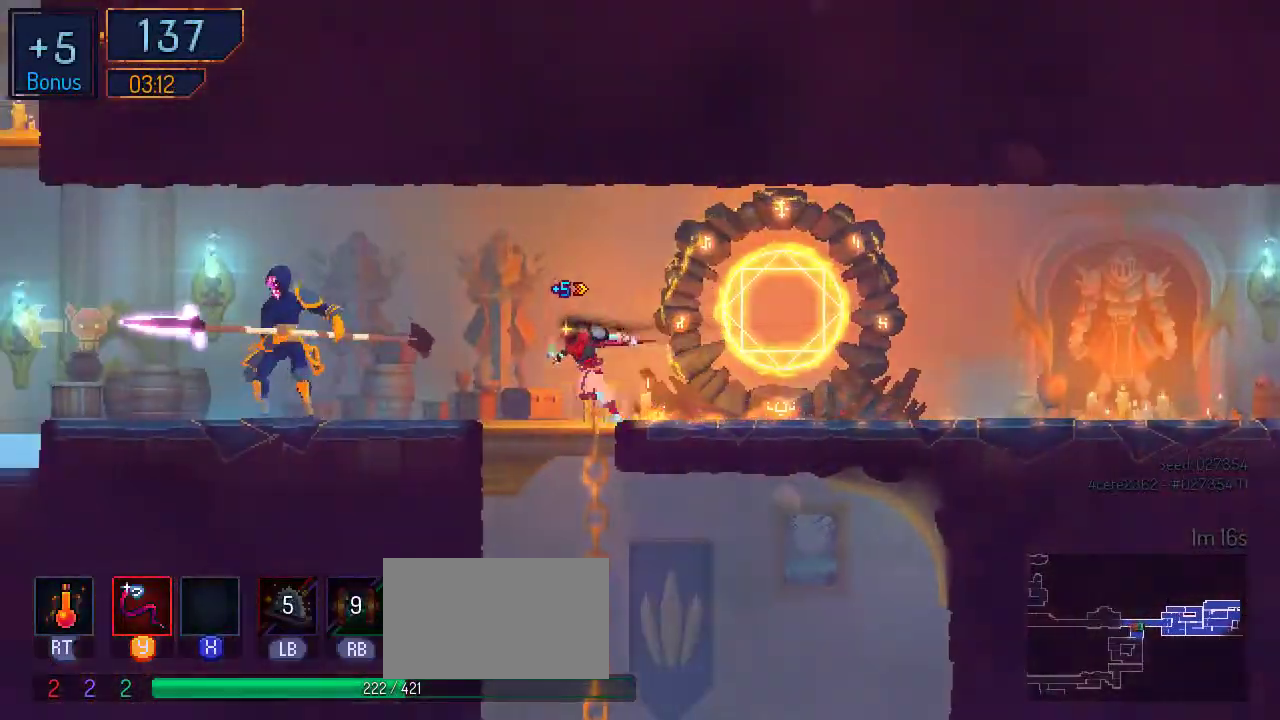
{"buttons": ["Y", "DPAD_LEFT"], "left_stick": "center", "right_stick": "center", "events": [[167, "DPAD_LEFT", "up"], [267, "DPAD_LEFT", "down"], [467, "Y", "down"]]}
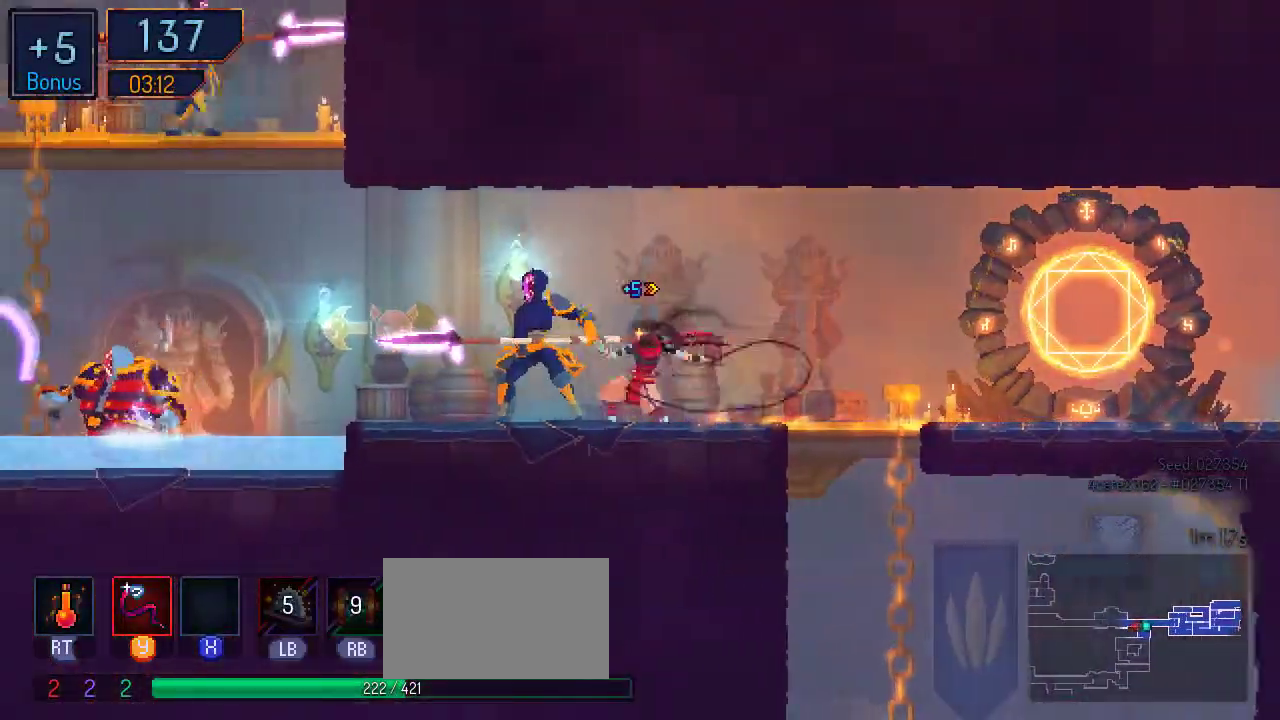
{"buttons": ["Y"], "left_stick": "center", "right_stick": "center", "events": [[100, "DPAD_LEFT", "up"], [100, "Y", "up"], [200, "Y", "down"], [267, "Y", "up"], [333, "Y", "down"], [400, "Y", "up"], [500, "Y", "down"]]}
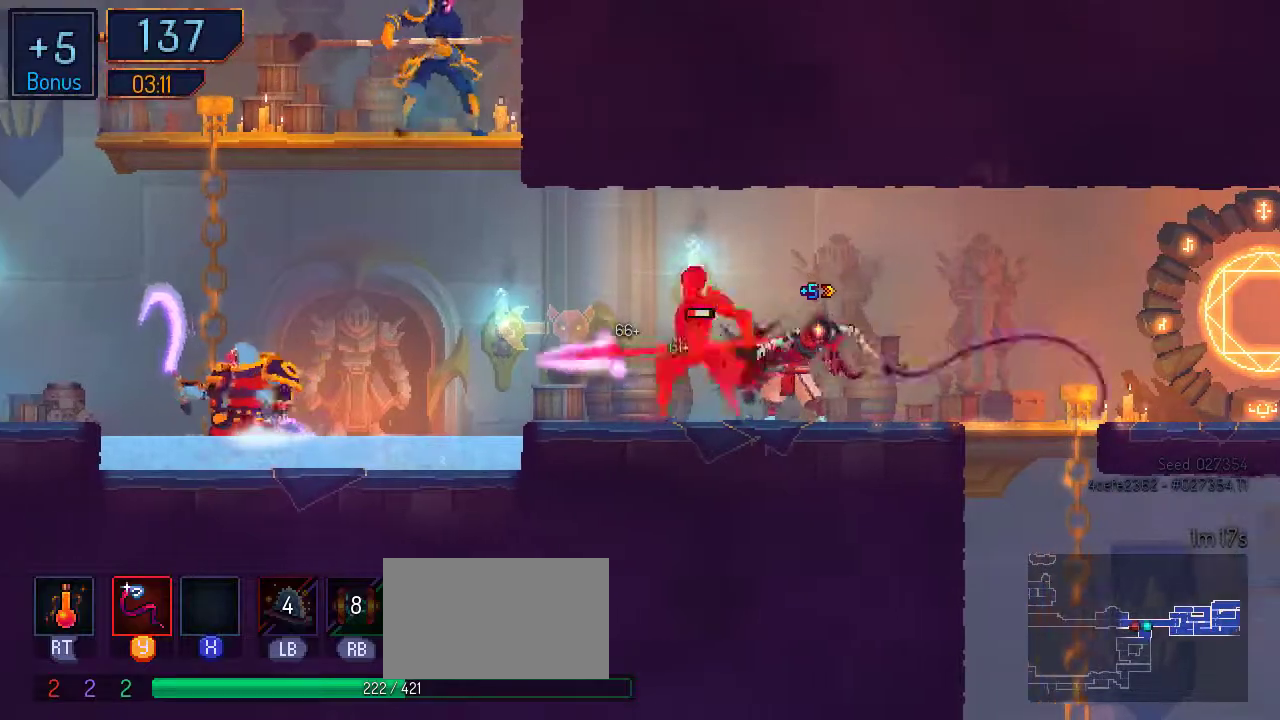
{"buttons": [], "left_stick": "center", "right_stick": "center", "events": [[33, "Y", "up"], [67, "Y", "down"], [167, "Y", "up"], [233, "Y", "down"], [300, "Y", "up"], [400, "Y", "down"], [467, "Y", "up"]]}
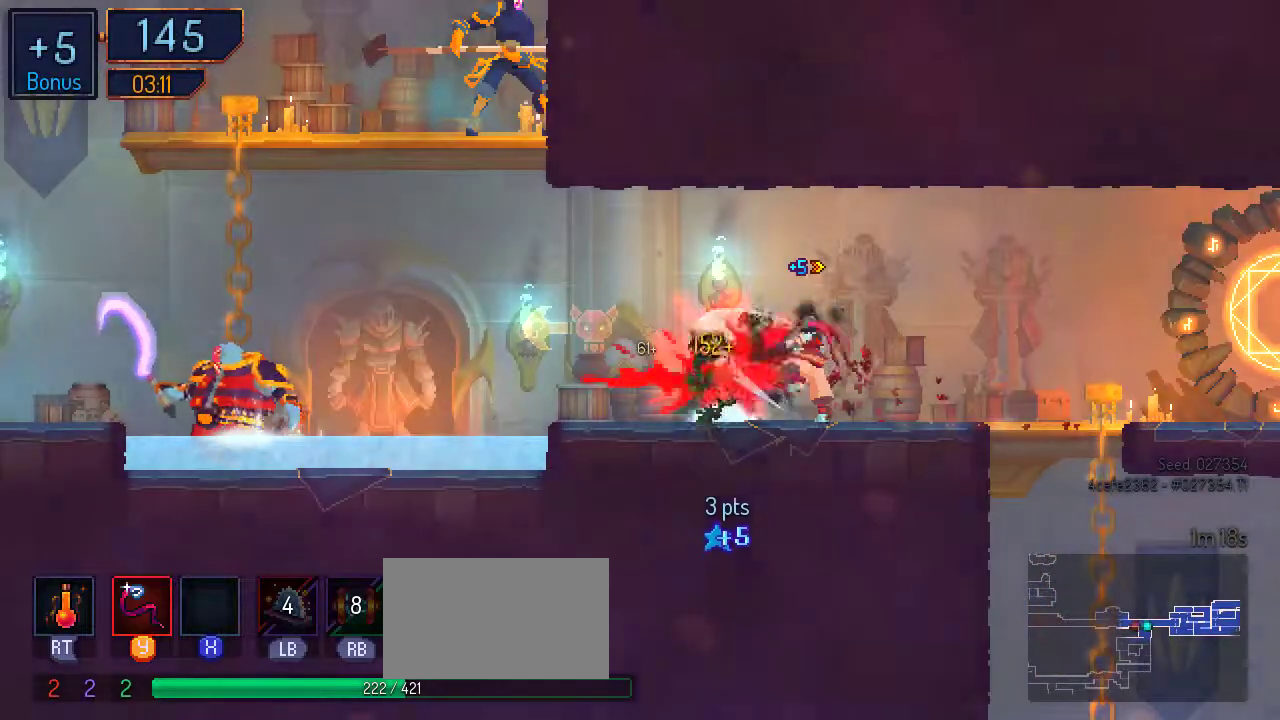
{"buttons": ["DPAD_LEFT"], "left_stick": "center", "right_stick": "center", "events": [[33, "DPAD_LEFT", "down"], [200, "B", "down"], [367, "B", "up"]]}
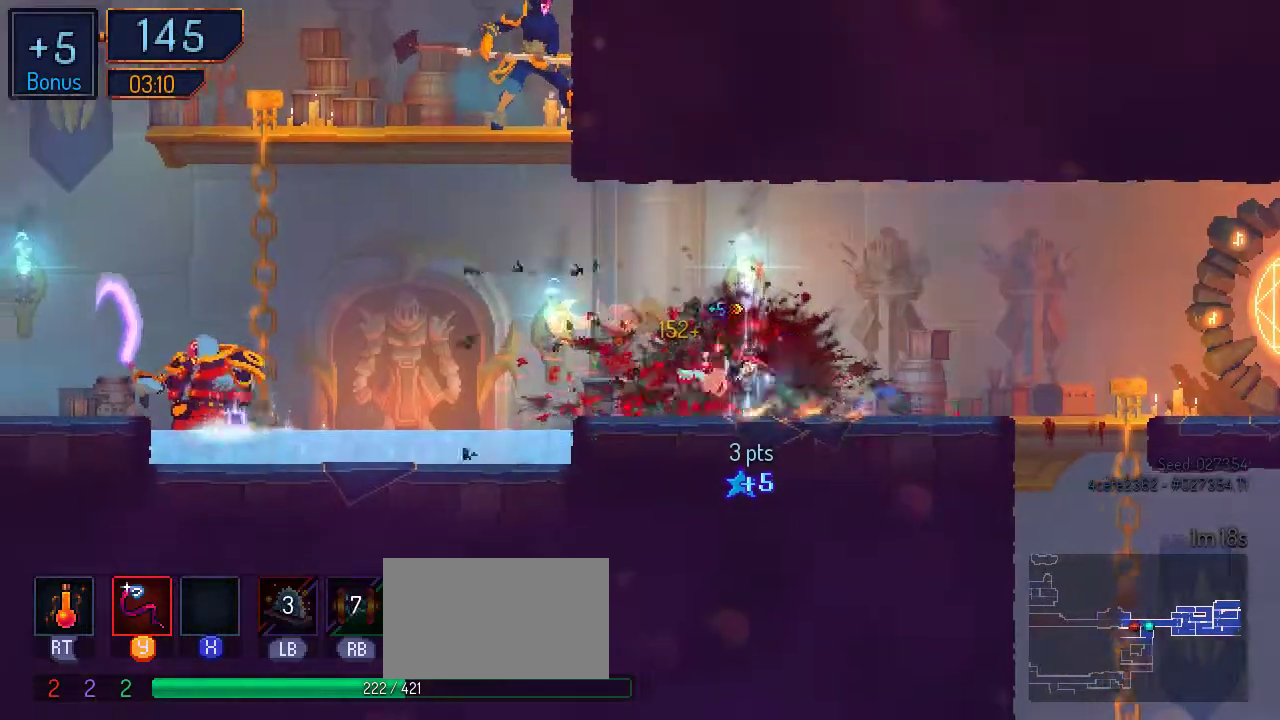
{"buttons": ["Y", "DPAD_LEFT"], "left_stick": "center", "right_stick": "center", "events": [[467, "Y", "down"]]}
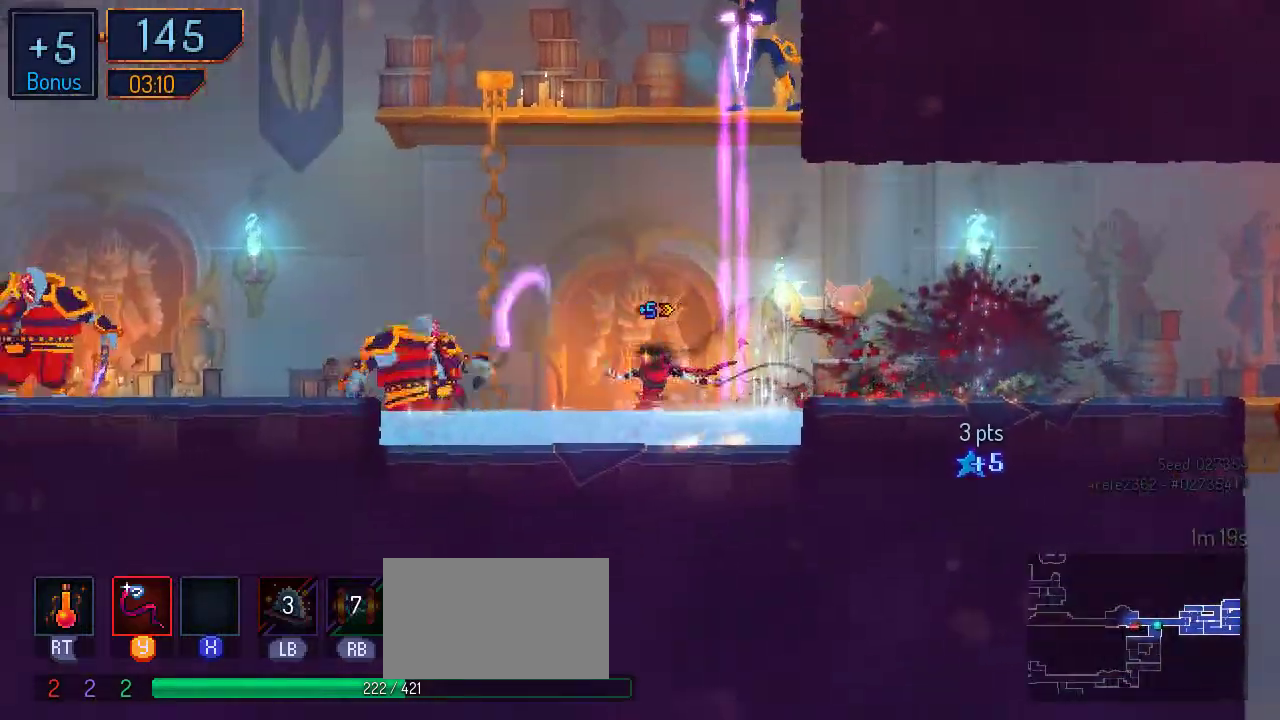
{"buttons": ["Y"], "left_stick": "center", "right_stick": "center", "events": [[167, "DPAD_LEFT", "up"], [200, "Y", "up"], [300, "Y", "down"], [400, "Y", "up"], [467, "Y", "down"]]}
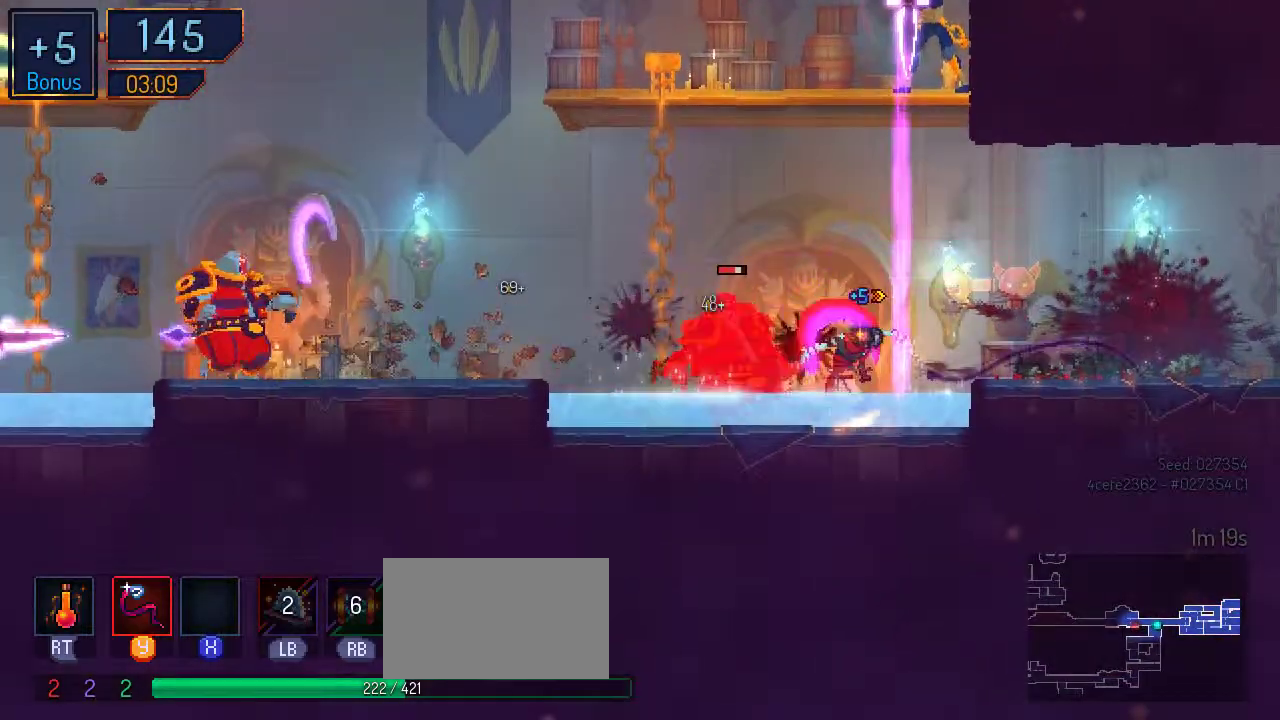
{"buttons": [], "left_stick": "center", "right_stick": "center", "events": [[33, "Y", "up"], [133, "Y", "down"], [167, "Y", "up"], [267, "Y", "down"], [333, "Y", "up"], [400, "Y", "down"], [467, "Y", "up"]]}
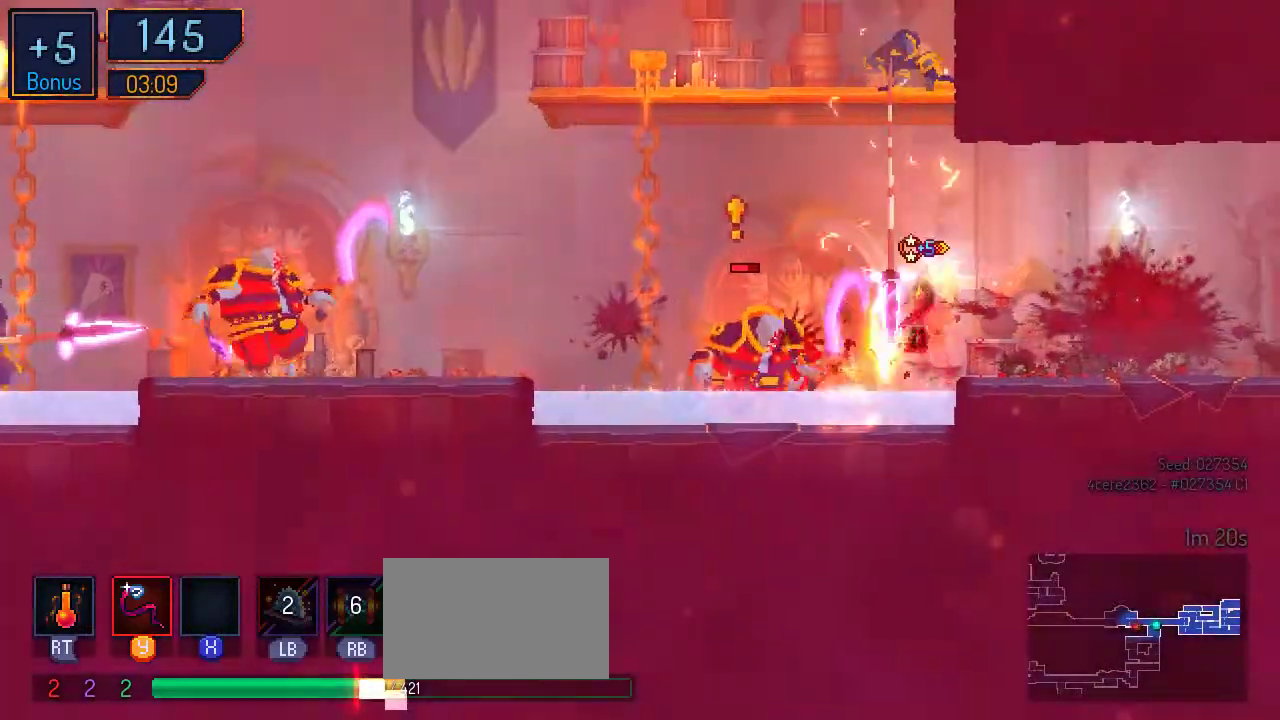
{"buttons": ["DPAD_LEFT"], "left_stick": "center", "right_stick": "center", "events": [[33, "DPAD_LEFT", "down"], [267, "B", "down"], [433, "B", "up"]]}
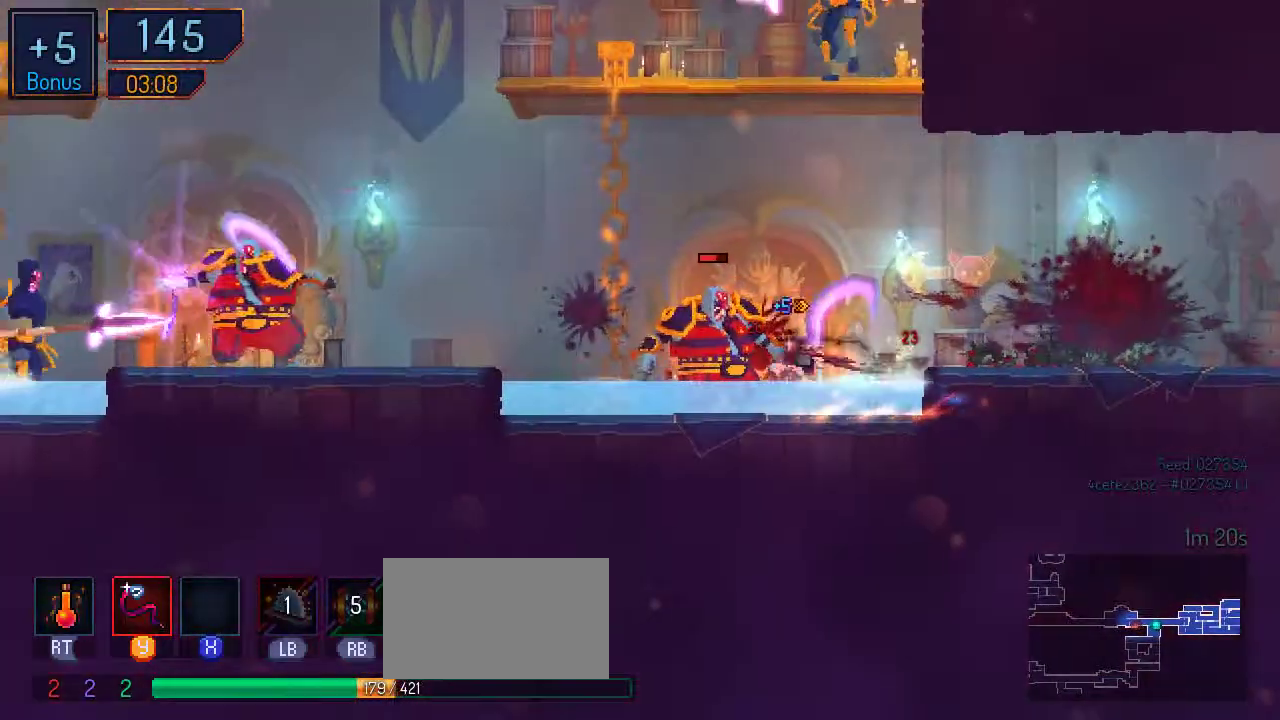
{"buttons": ["DPAD_RIGHT"], "left_stick": "center", "right_stick": "center", "events": [[200, "DPAD_LEFT", "up"], [233, "DPAD_RIGHT", "down"], [233, "Y", "down"], [333, "Y", "up"], [400, "Y", "down"], [500, "Y", "up"]]}
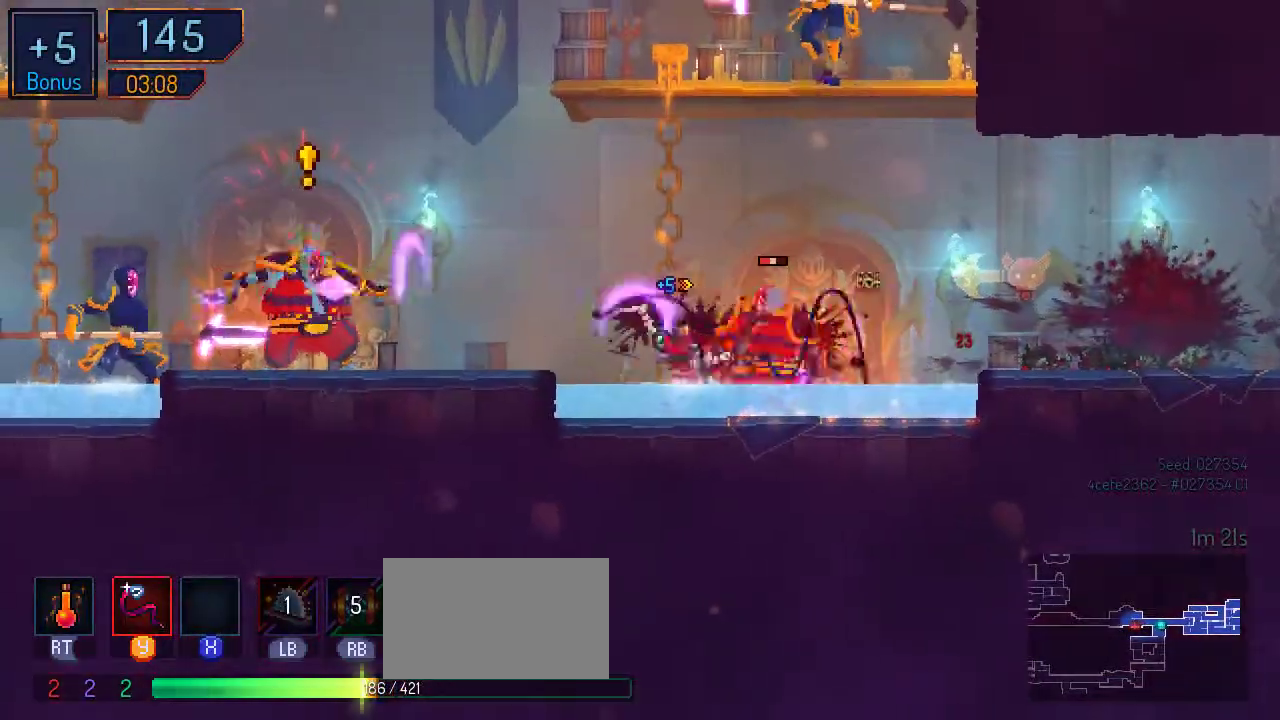
{"buttons": ["DPAD_RIGHT"], "left_stick": "center", "right_stick": "center", "events": [[67, "Y", "down"], [167, "Y", "up"], [267, "B", "down"], [433, "B", "up"]]}
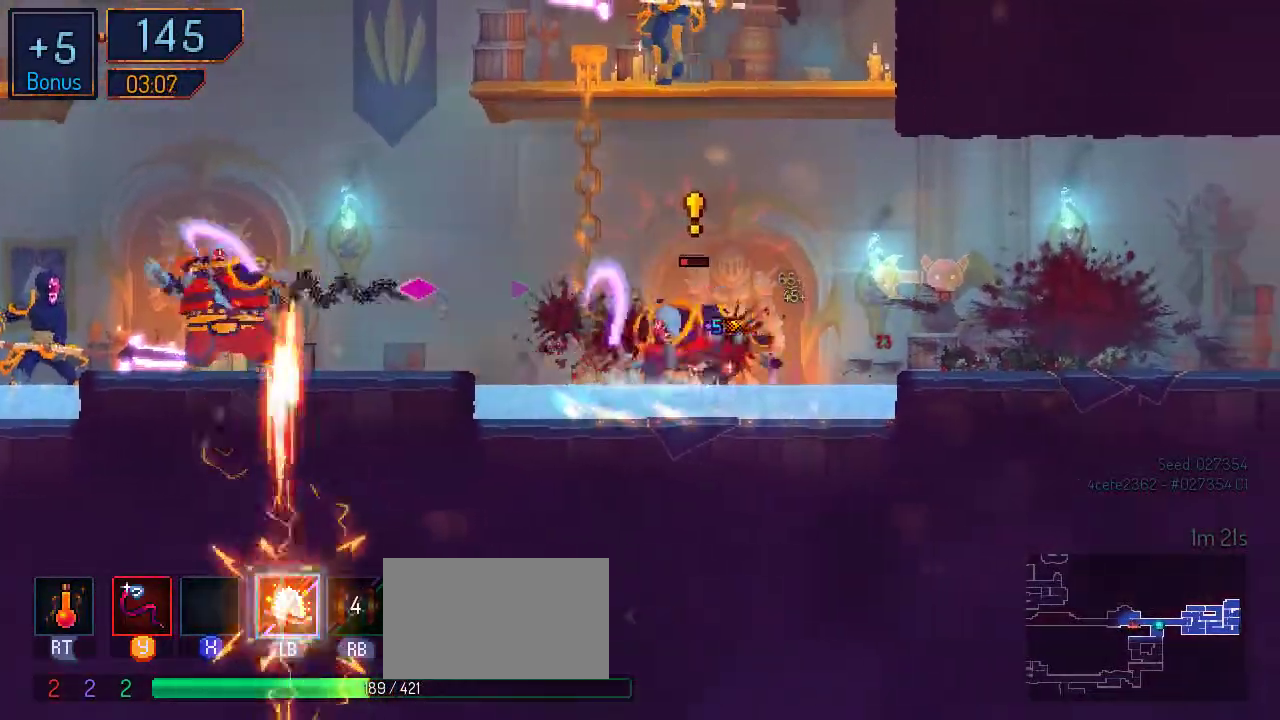
{"buttons": ["DPAD_LEFT"], "left_stick": "center", "right_stick": "center", "events": [[200, "Y", "down"], [233, "DPAD_RIGHT", "up"], [267, "DPAD_LEFT", "down"], [300, "Y", "up"], [400, "Y", "down"], [467, "Y", "up"]]}
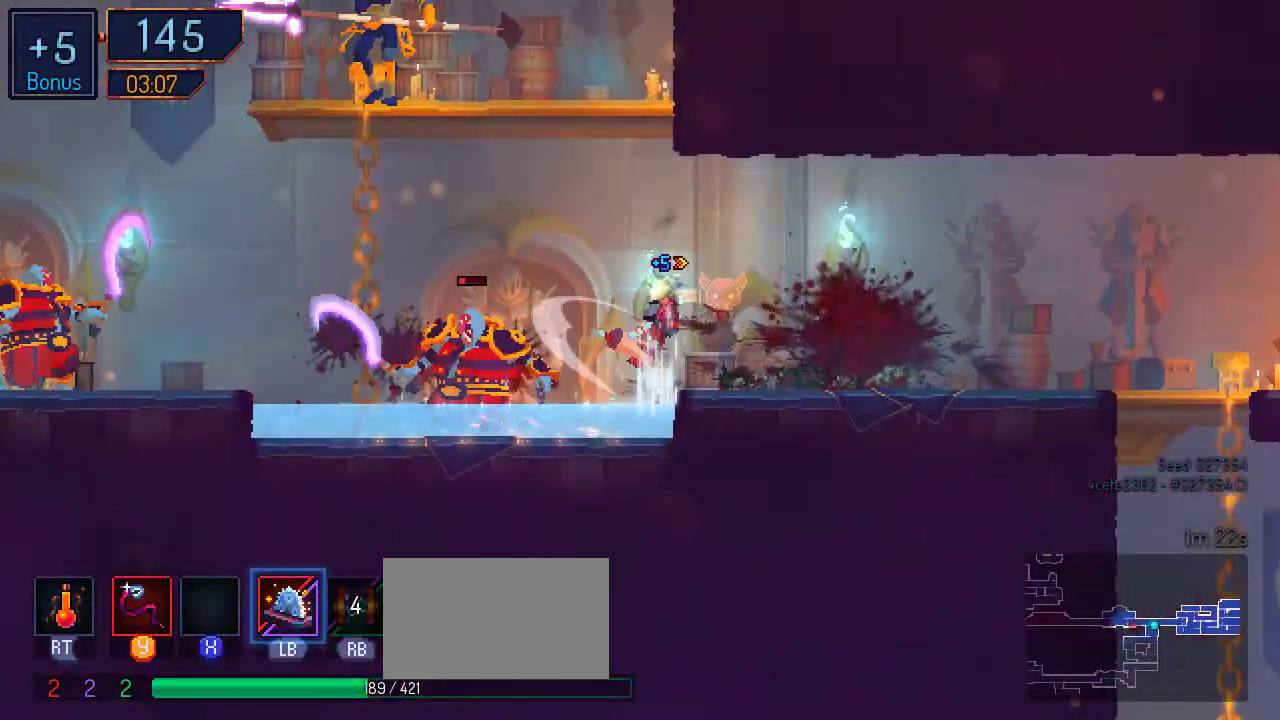
{"buttons": ["Y", "DPAD_LEFT"], "left_stick": "center", "right_stick": "center", "events": [[33, "Y", "down"], [167, "Y", "up"], [233, "Y", "down"], [367, "Y", "up"], [433, "Y", "down"]]}
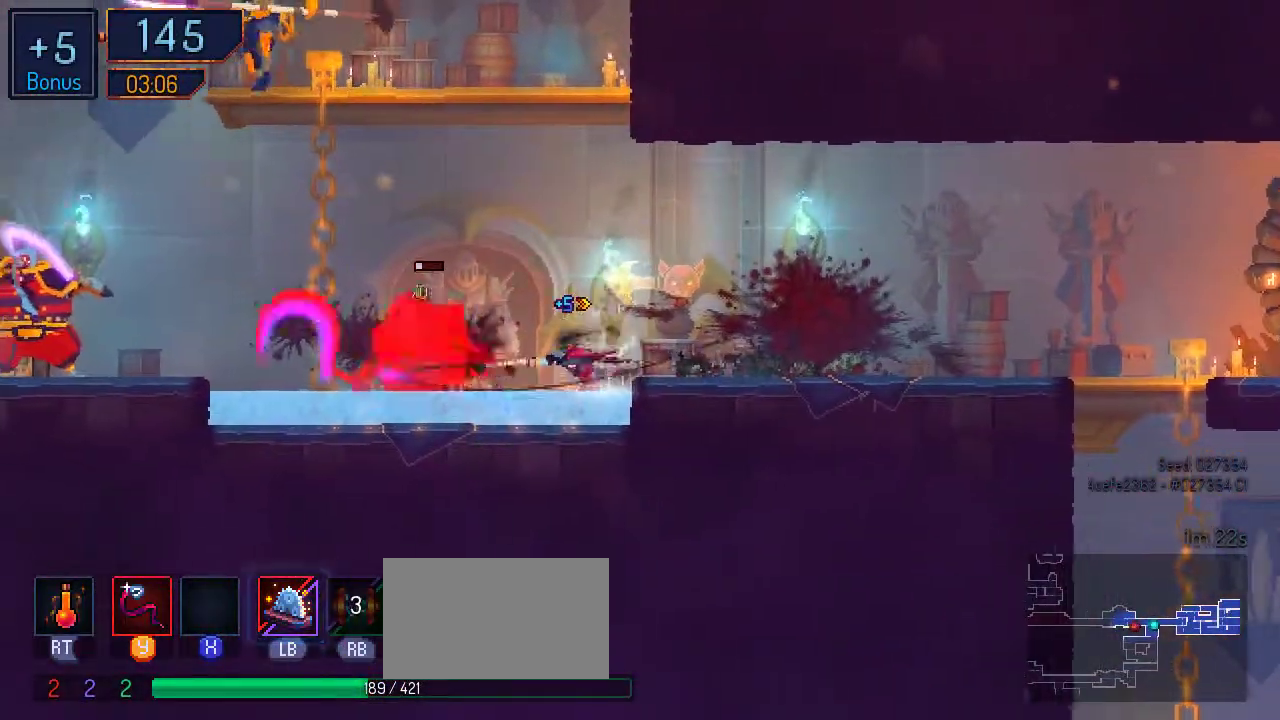
{"buttons": ["A", "DPAD_LEFT"], "left_stick": "center", "right_stick": "center", "events": [[33, "Y", "up"], [100, "Y", "down"], [200, "Y", "up"], [400, "A", "down"]]}
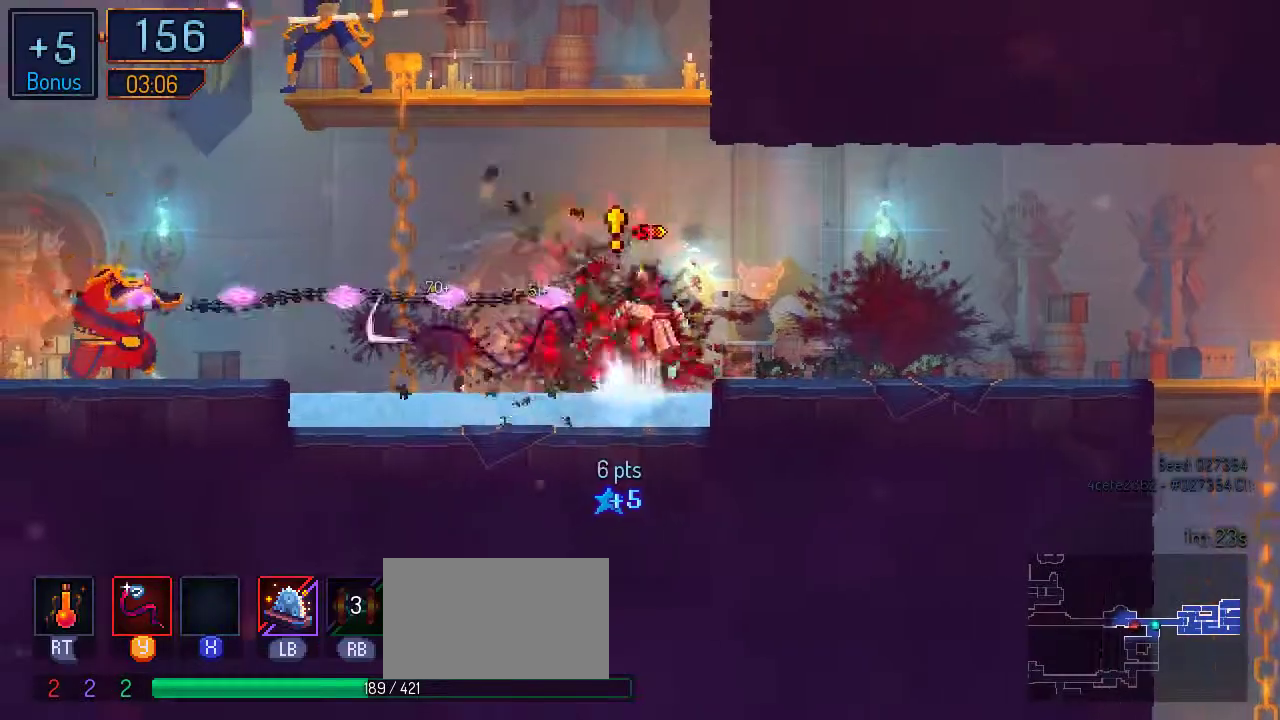
{"buttons": ["DPAD_LEFT"], "left_stick": "center", "right_stick": "center", "events": [[33, "A", "up"], [133, "A", "down"], [233, "A", "up"]]}
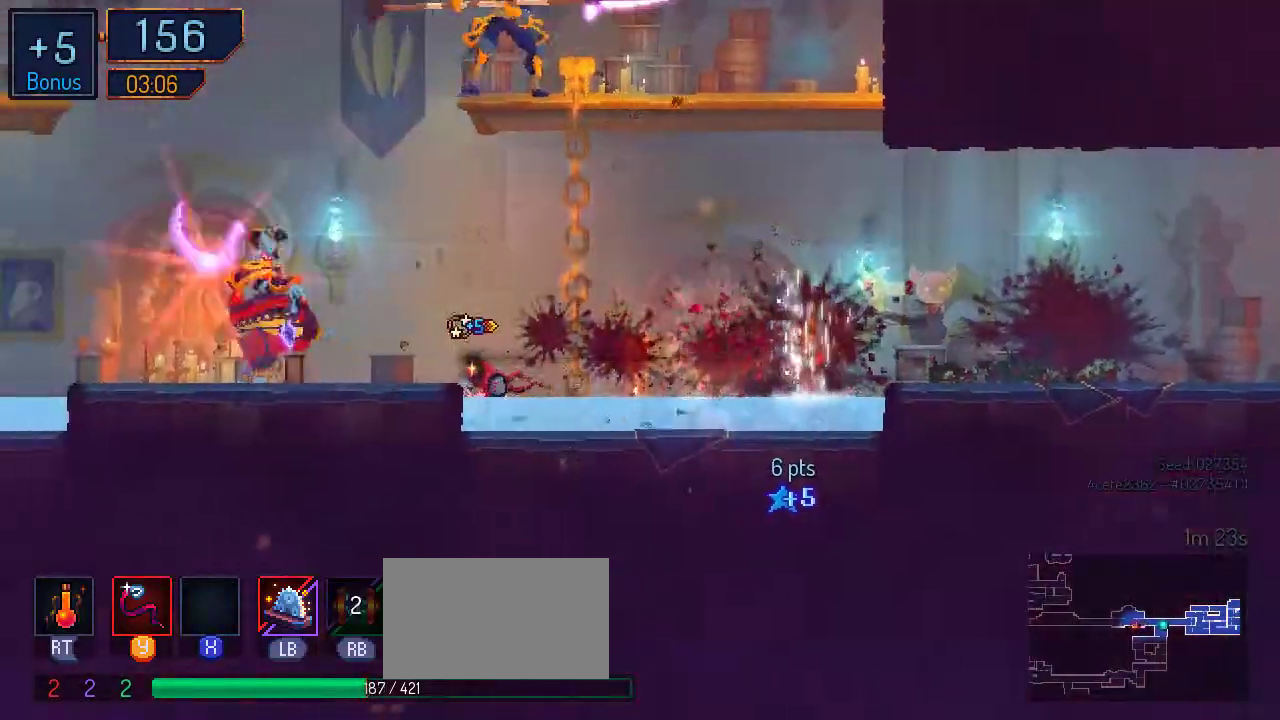
{"buttons": ["B", "DPAD_LEFT"], "left_stick": "center", "right_stick": "center", "events": [[33, "A", "down"], [167, "A", "up"], [300, "A", "down"], [433, "A", "up"], [500, "B", "down"]]}
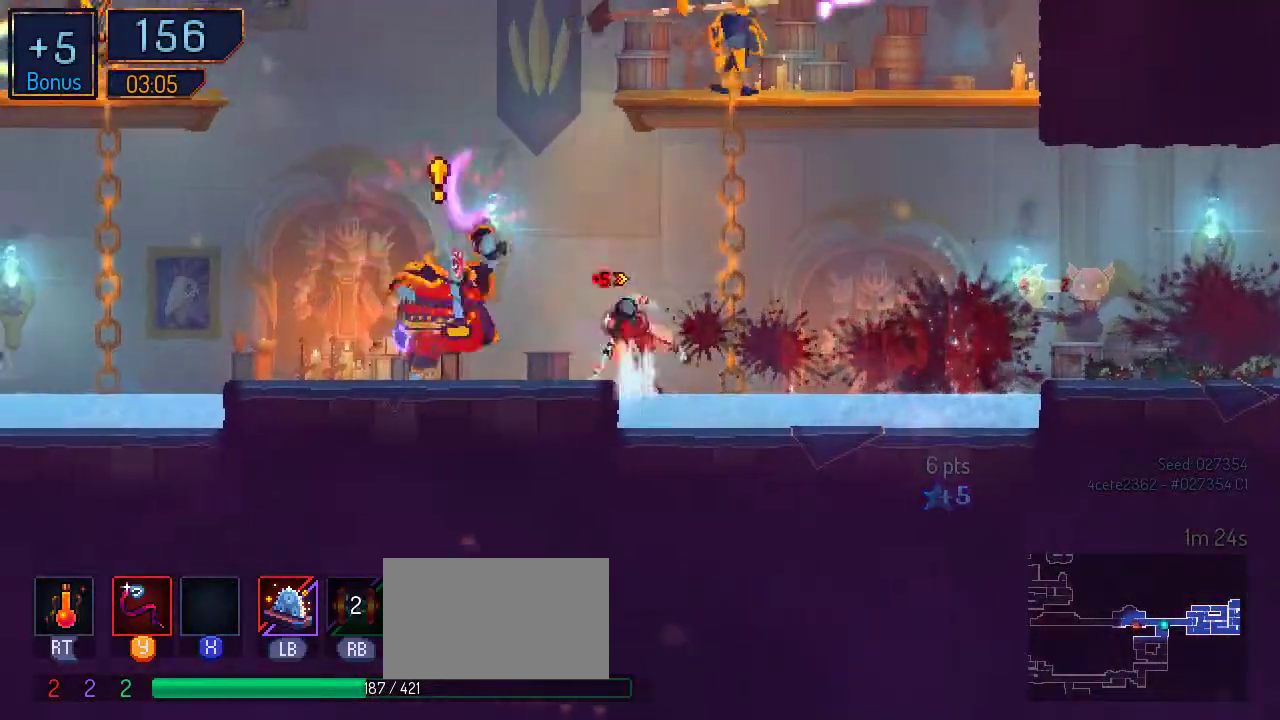
{"buttons": ["DPAD_LEFT"], "left_stick": "center", "right_stick": "center", "events": [[200, "B", "up"]]}
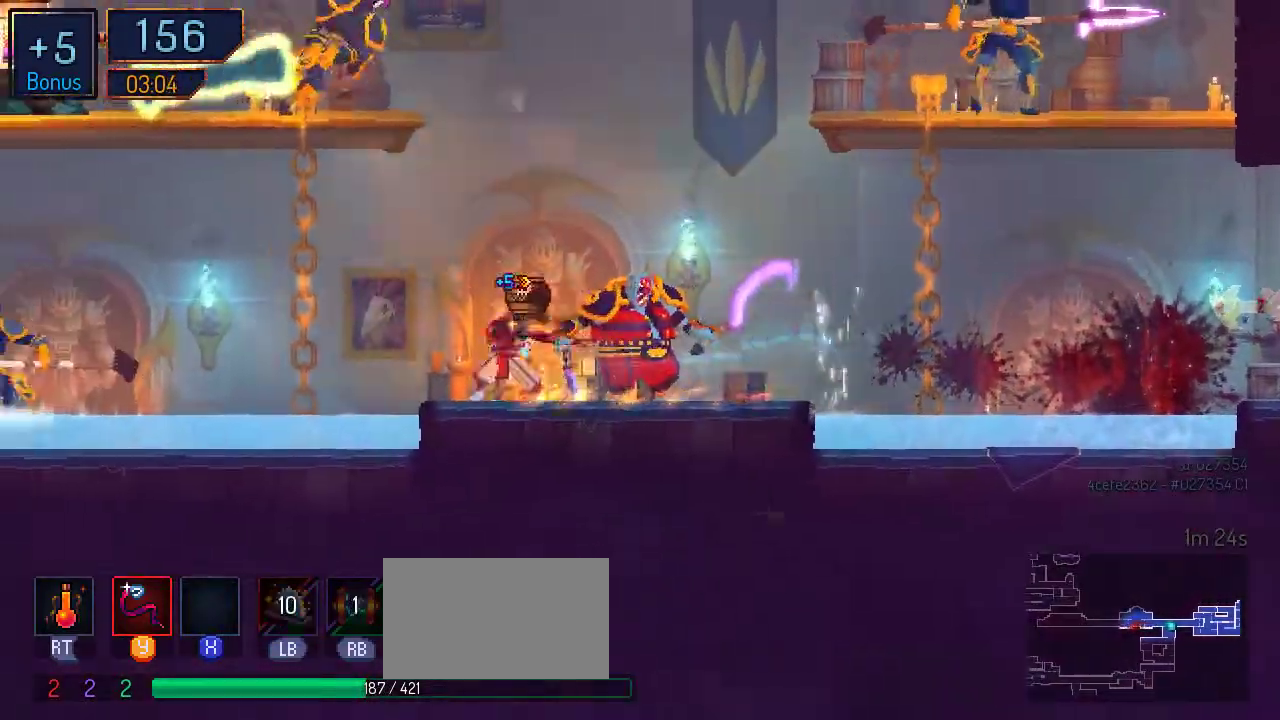
{"buttons": ["Y"], "left_stick": "center", "right_stick": "center", "events": [[33, "DPAD_LEFT", "up"], [100, "DPAD_RIGHT", "down"], [267, "Y", "down"], [300, "DPAD_RIGHT", "up"], [367, "Y", "up"], [500, "Y", "down"]]}
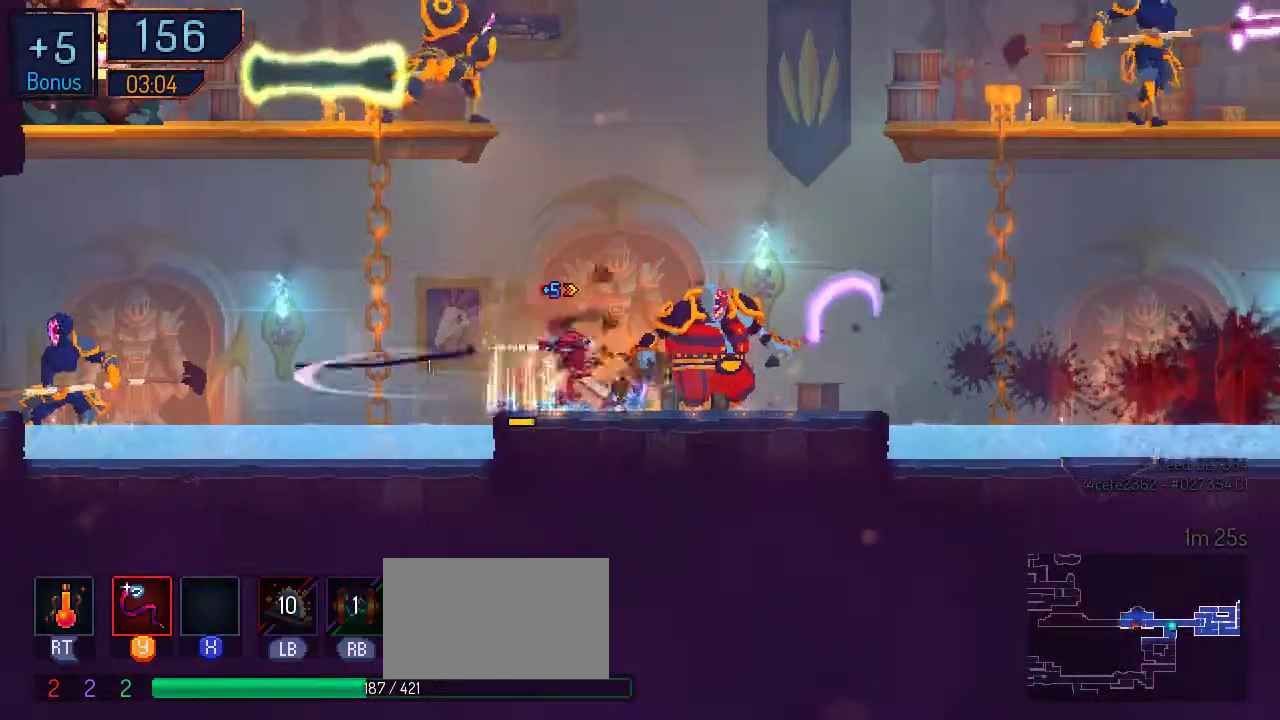
{"buttons": ["Y"], "left_stick": "center", "right_stick": "center", "events": [[100, "Y", "up"], [133, "Y", "down"], [233, "Y", "up"], [300, "Y", "down"], [400, "Y", "up"], [433, "Y", "down"]]}
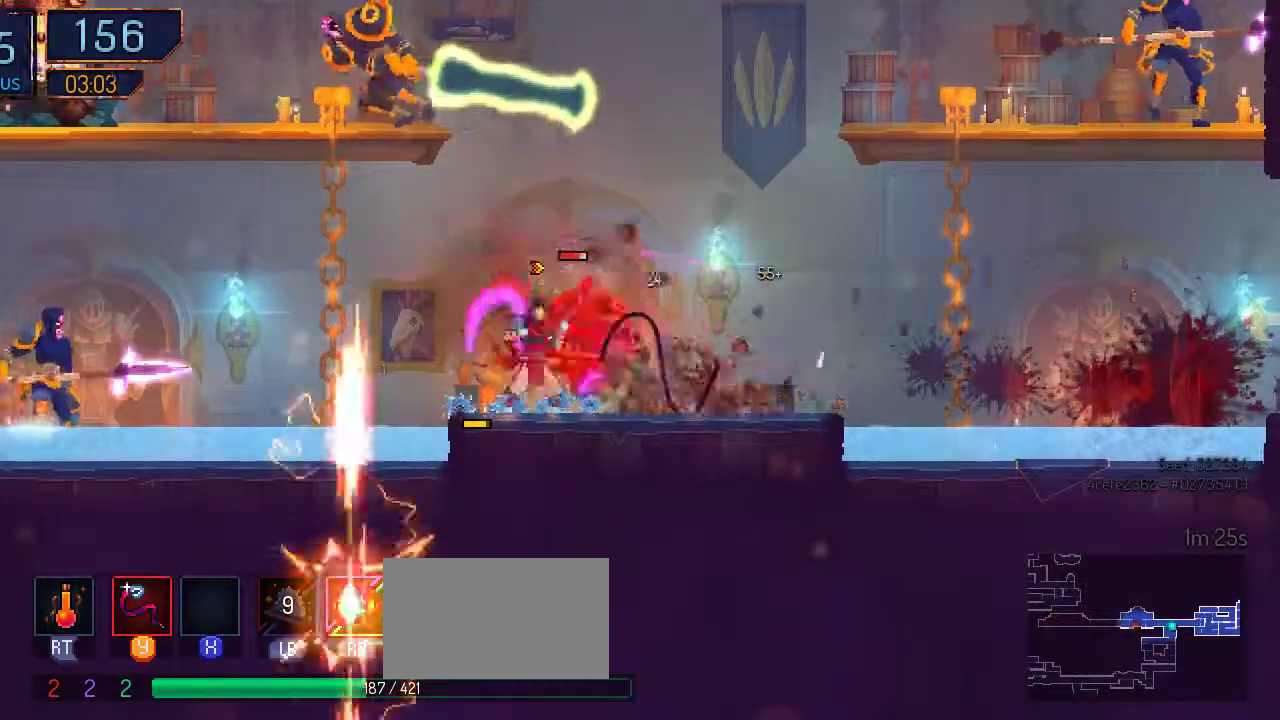
{"buttons": ["DPAD_LEFT"], "left_stick": "center", "right_stick": "center", "events": [[33, "Y", "up"], [100, "Y", "down"], [200, "Y", "up"], [233, "DPAD_LEFT", "down"], [333, "A", "down"], [500, "A", "up"]]}
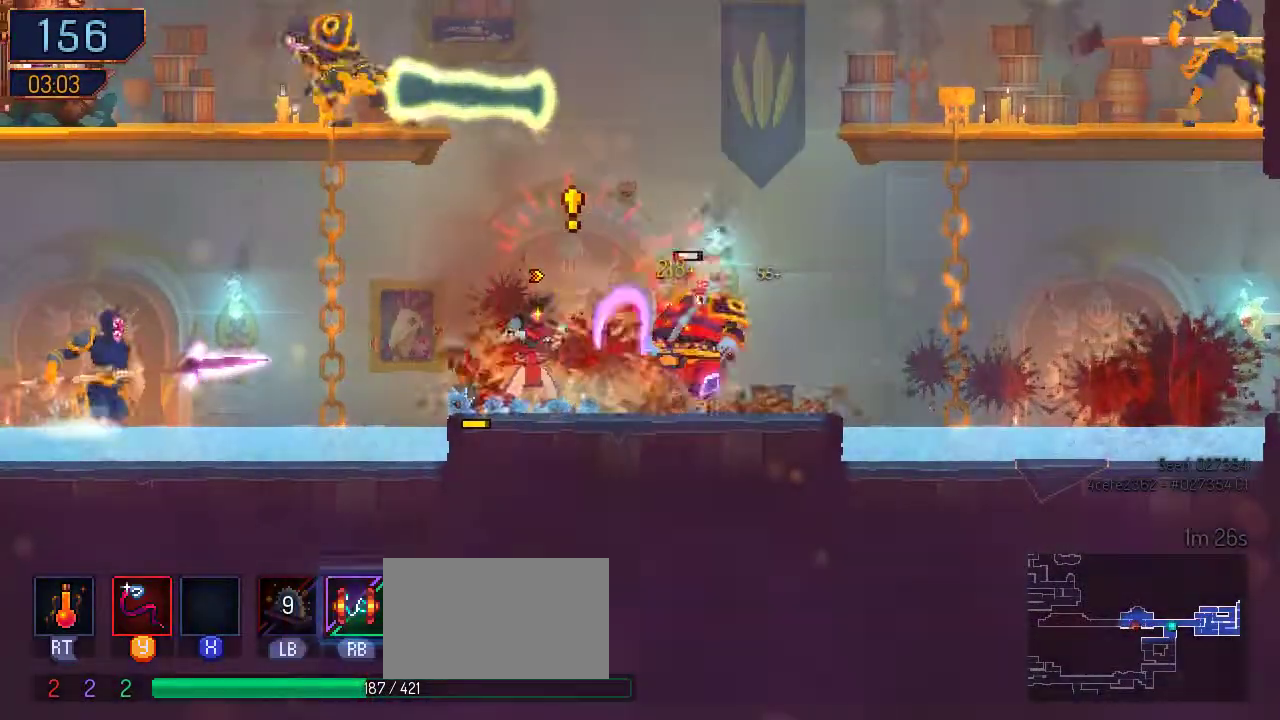
{"buttons": ["DPAD_LEFT"], "left_stick": "center", "right_stick": "center", "events": [[33, "A", "down"], [133, "A", "up"], [200, "A", "down"], [300, "A", "up"], [400, "A", "down"], [500, "A", "up"]]}
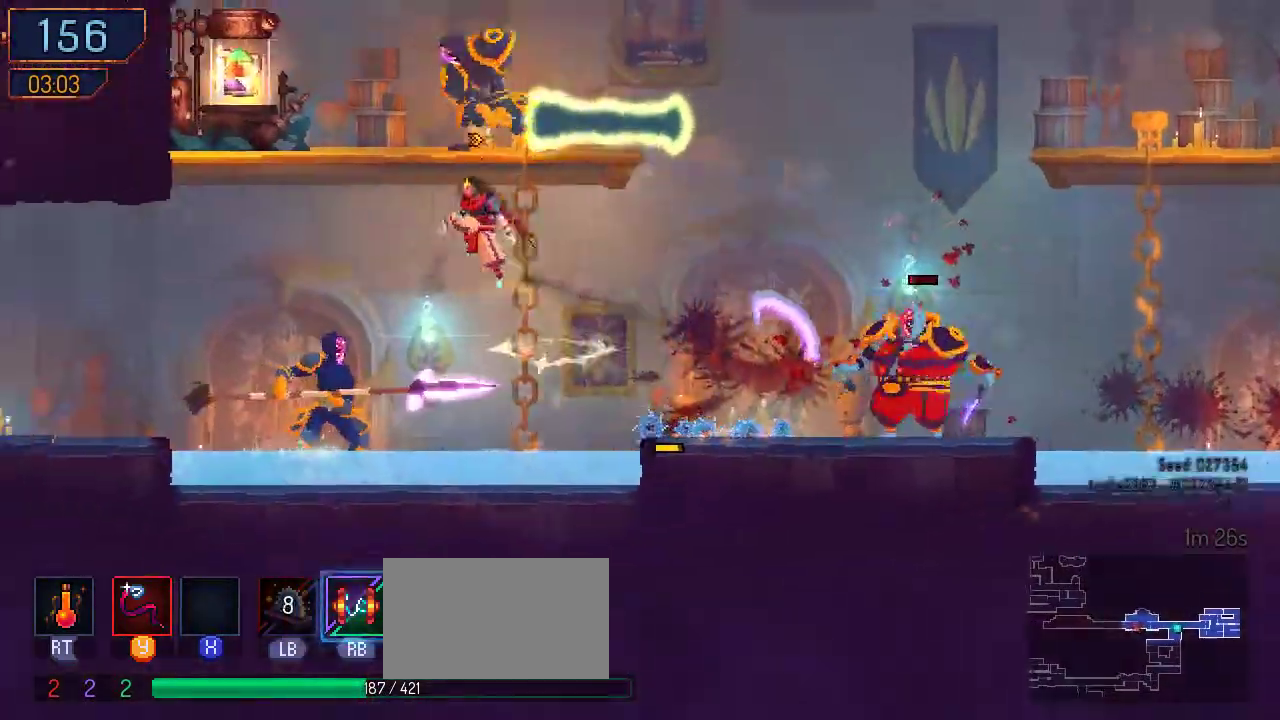
{"buttons": ["B"], "left_stick": "center", "right_stick": "center", "events": [[67, "A", "down"], [200, "A", "up"], [467, "B", "down"], [500, "DPAD_LEFT", "up"]]}
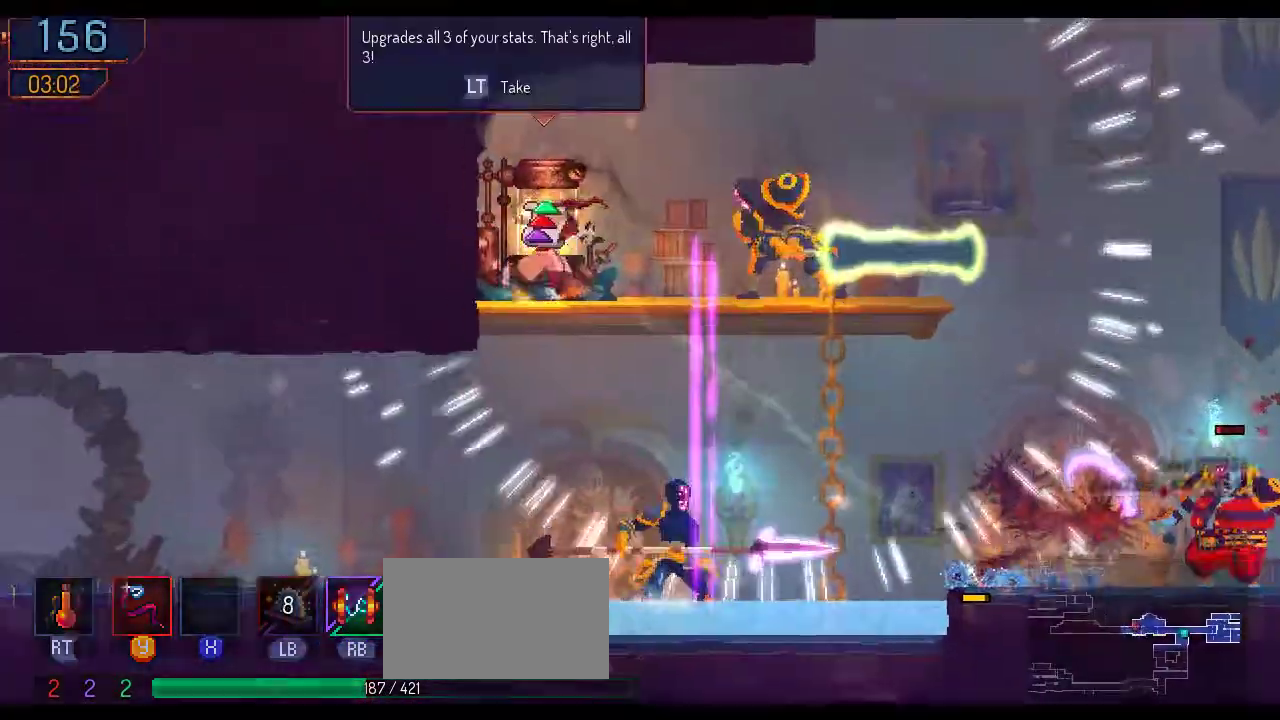
{"buttons": [], "left_stick": "center", "right_stick": "center", "events": [[67, "B", "up"]]}
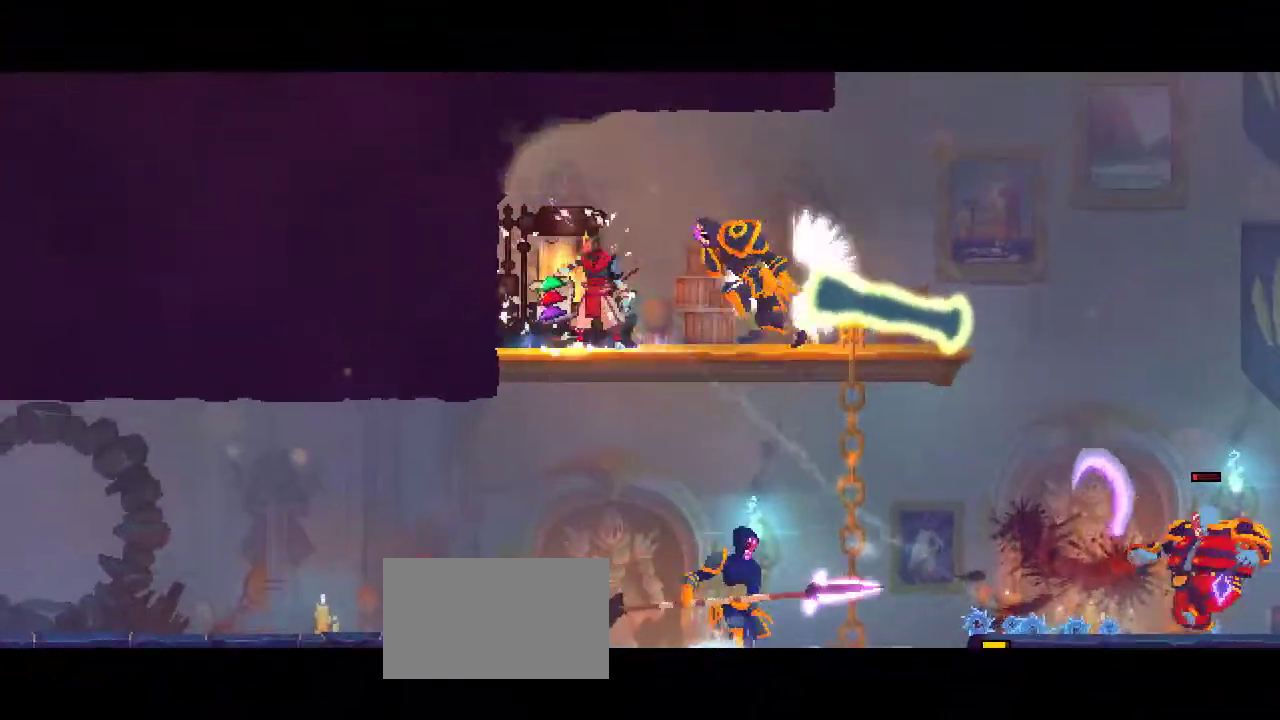
{"buttons": ["Y", "DPAD_RIGHT"], "left_stick": "center", "right_stick": "center", "events": [[67, "DPAD_RIGHT", "down"], [167, "Y", "down"], [267, "Y", "up"], [433, "Y", "down"]]}